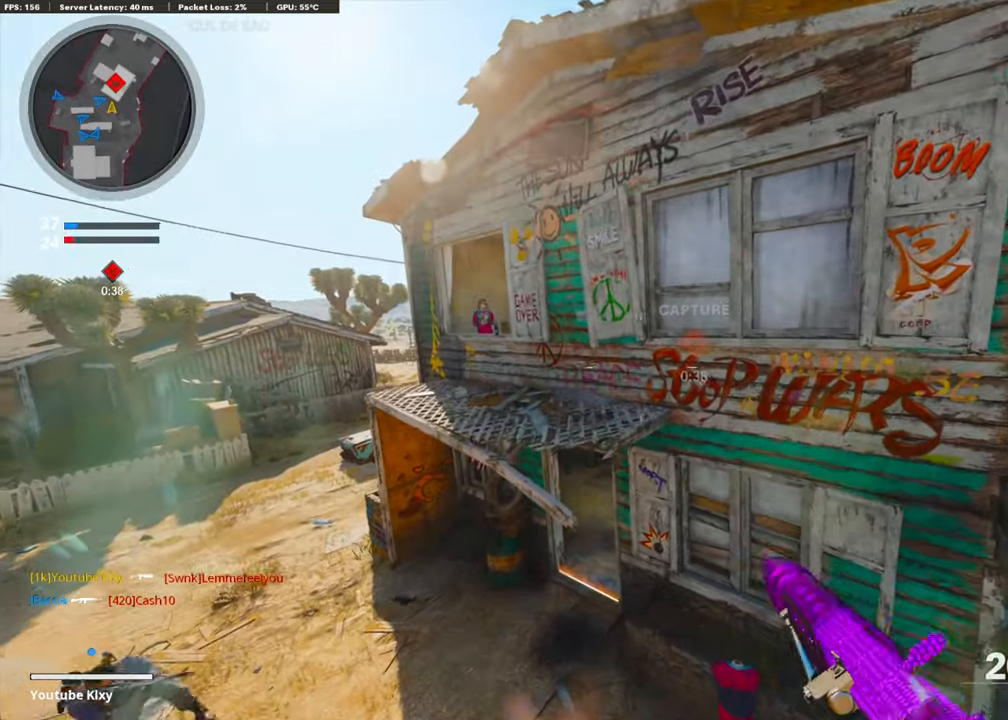
Gameplay with a controller (PlayStation layout); each line is a JSON object with the inputs held at the frame after it. "events" lists button and stick changes between this image and that frame as [ms after this image, input, new state], when the widget could be followed in between.
{"buttons": [], "left_stick": "up", "right_stick": "center", "events": [[100, "left_stick", "down"], [167, "left_stick", "center"], [251, "left_stick", "down"], [385, "left_stick", "center"], [435, "left_stick", "up"]]}
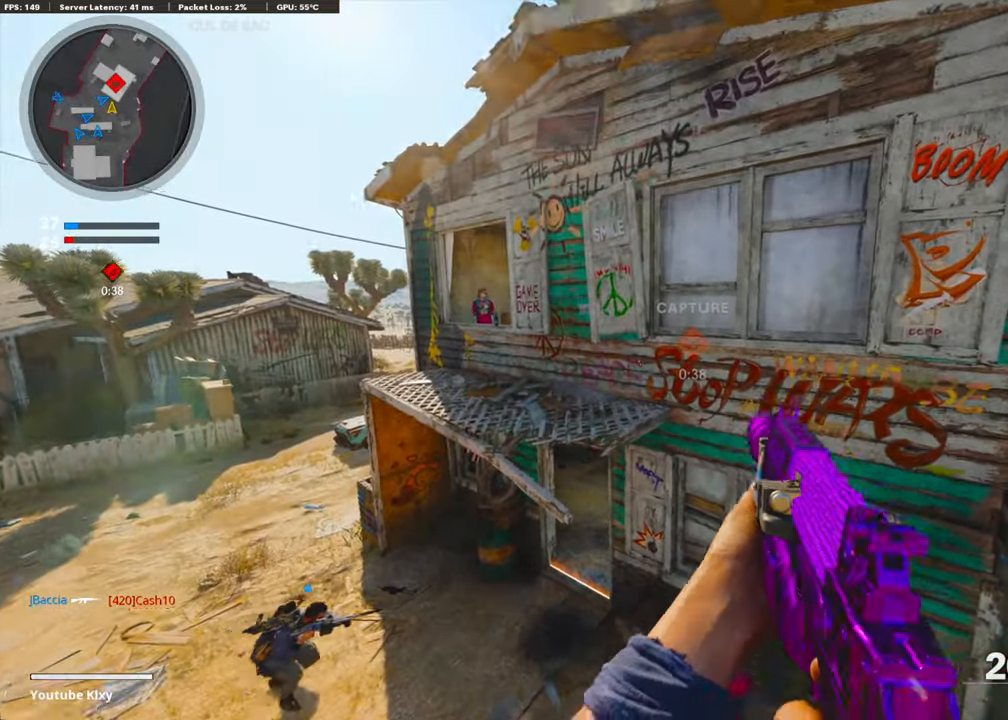
{"buttons": [], "left_stick": "up", "right_stick": "center", "events": [[50, "L3", "down"], [134, "CROSS", "down"], [134, "right_stick", "left"], [218, "L3", "up"], [234, "right_stick", "center"], [284, "CROSS", "up"], [318, "right_stick", "down"], [368, "right_stick", "down-left"], [485, "right_stick", "center"]]}
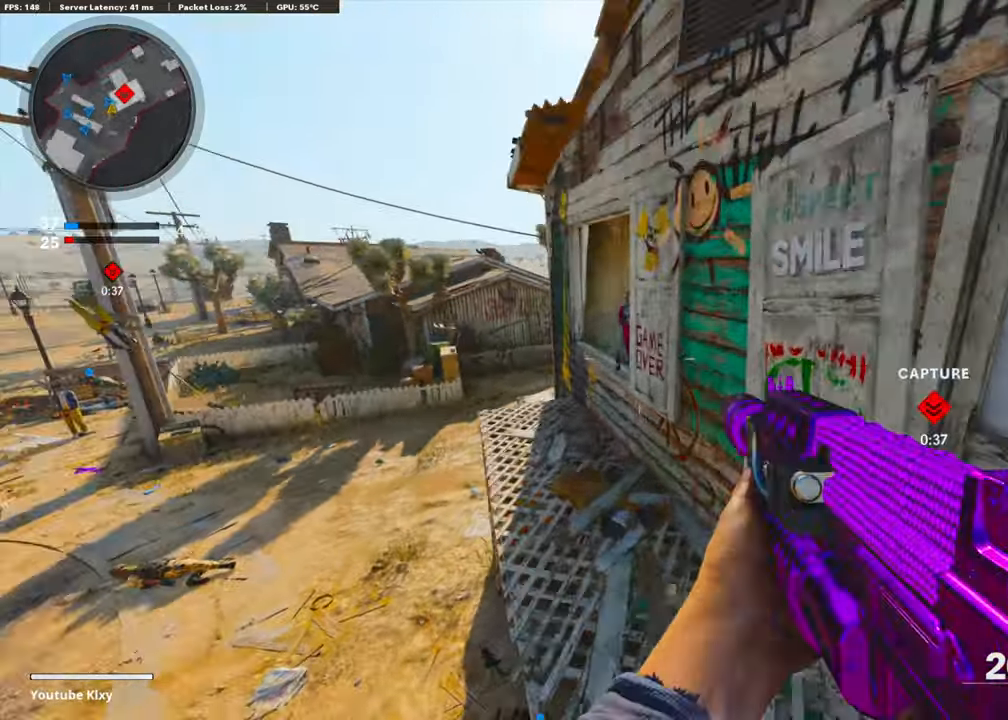
{"buttons": ["L3"], "left_stick": "up", "right_stick": "right", "events": [[134, "right_stick", "up-left"], [268, "L3", "down"], [285, "right_stick", "center"], [418, "right_stick", "right"]]}
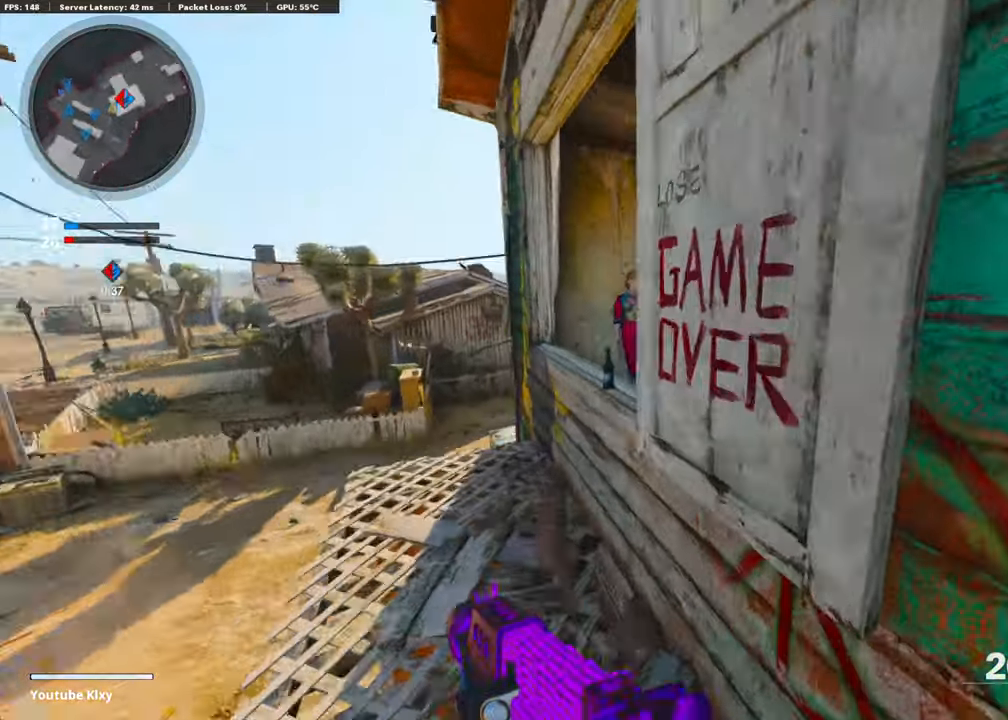
{"buttons": ["CROSS"], "left_stick": "up", "right_stick": "center", "events": [[218, "L3", "up"], [251, "CROSS", "down"], [352, "right_stick", "center"], [368, "CROSS", "up"], [452, "CROSS", "down"]]}
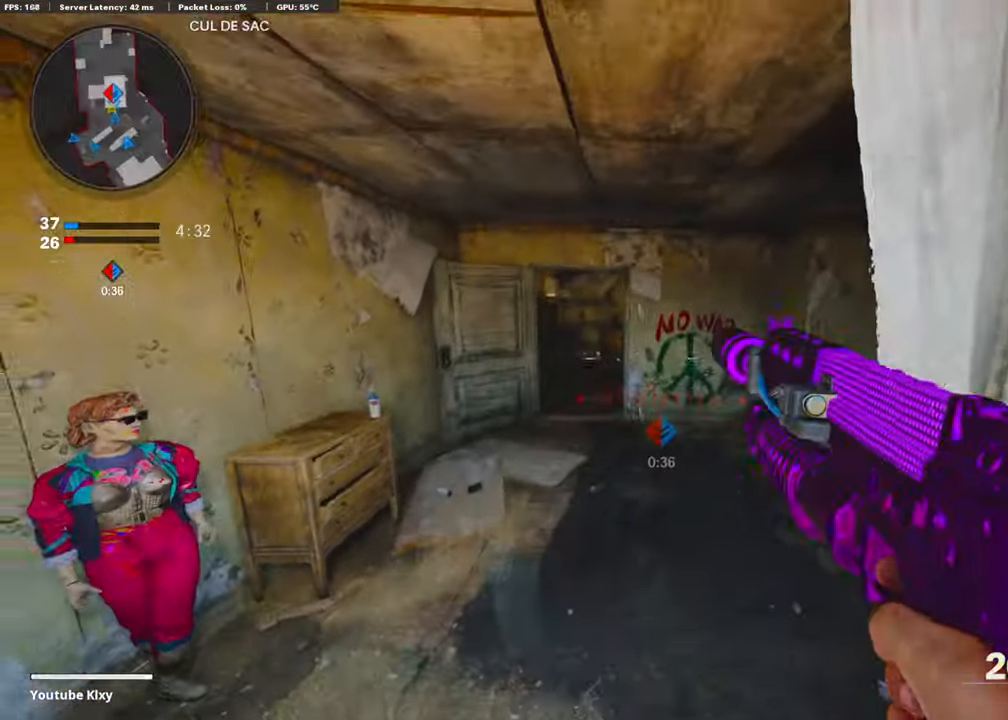
{"buttons": ["L3"], "left_stick": "up", "right_stick": "center", "events": [[50, "CROSS", "up"], [435, "L3", "down"]]}
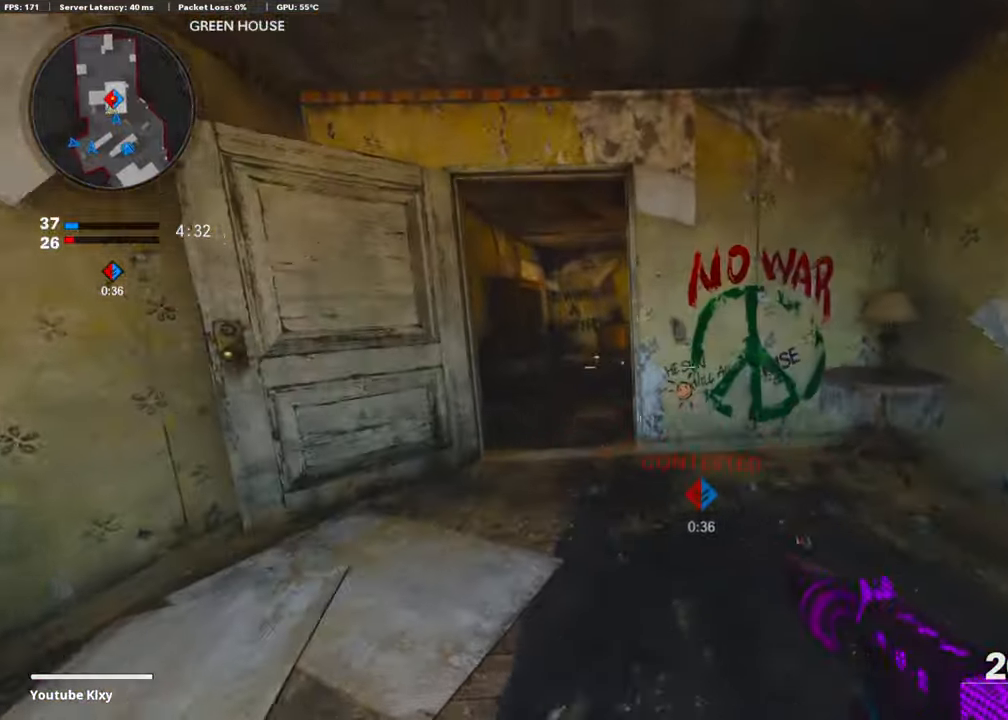
{"buttons": [], "left_stick": "up", "right_stick": "right", "events": [[251, "L3", "up"], [335, "right_stick", "right"]]}
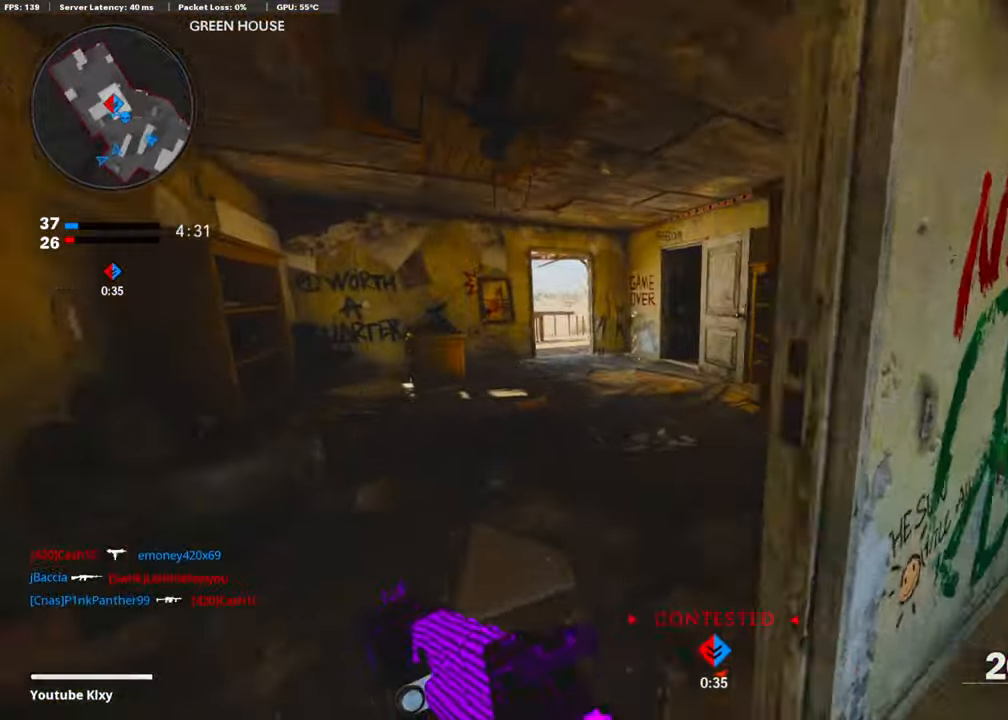
{"buttons": [], "left_stick": "left", "right_stick": "center", "events": [[17, "right_stick", "center"], [503, "left_stick", "left"]]}
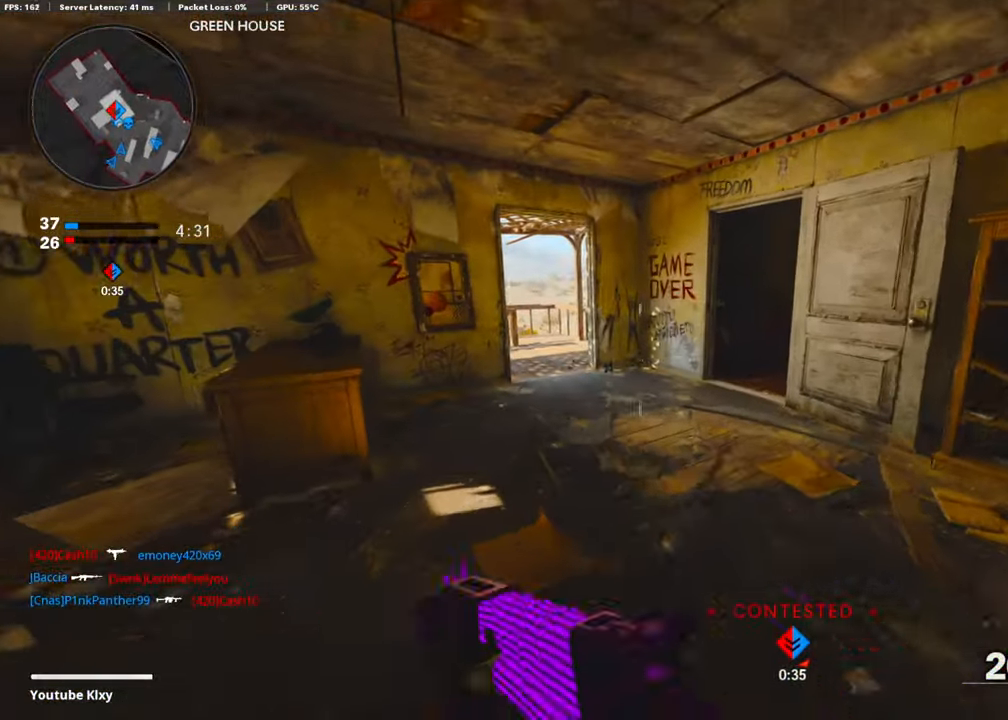
{"buttons": [], "left_stick": "up-right", "right_stick": "center", "events": [[200, "left_stick", "up-right"]]}
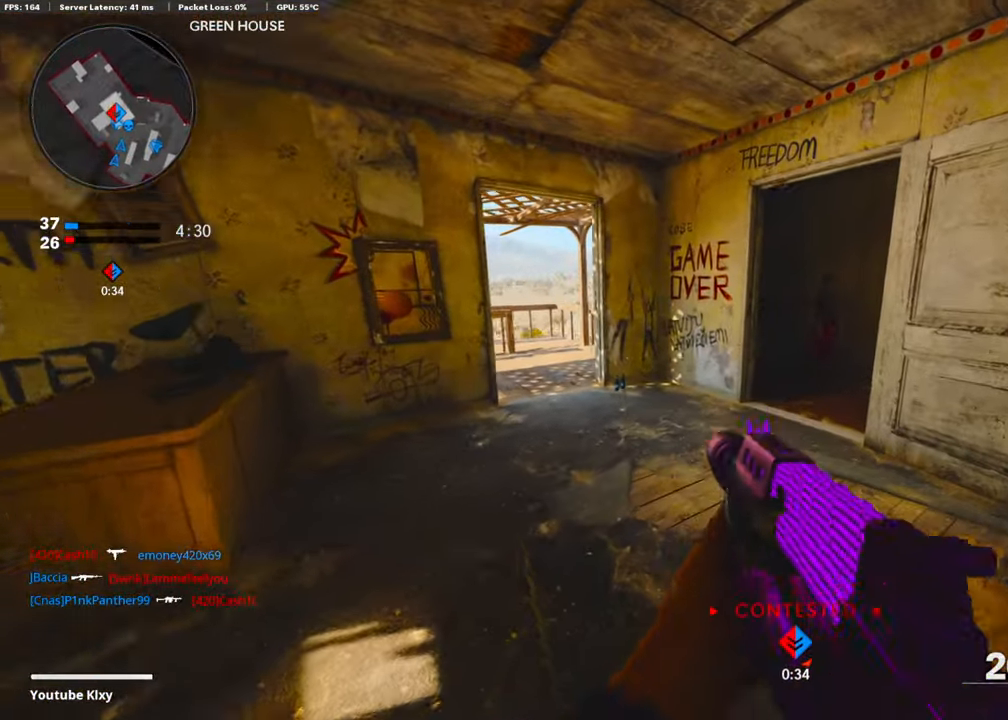
{"buttons": [], "left_stick": "up", "right_stick": "center", "events": [[50, "right_stick", "left"], [133, "left_stick", "down-right"], [167, "right_stick", "center"], [200, "left_stick", "center"], [251, "left_stick", "up"]]}
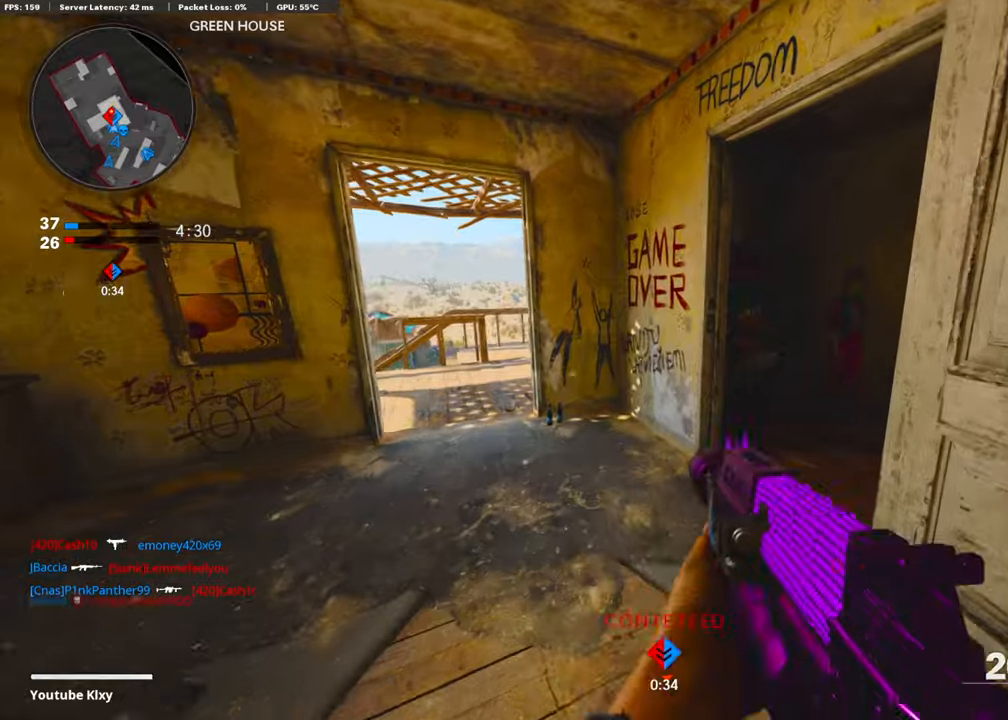
{"buttons": ["CROSS", "L1", "R1"], "left_stick": "down-right", "right_stick": "down", "events": [[17, "right_stick", "right"], [201, "left_stick", "down-left"], [201, "right_stick", "up-left"], [218, "L1", "down"], [268, "right_stick", "up-right"], [285, "R1", "down"], [301, "left_stick", "down-right"], [368, "right_stick", "center"], [452, "CROSS", "down"], [486, "right_stick", "down"]]}
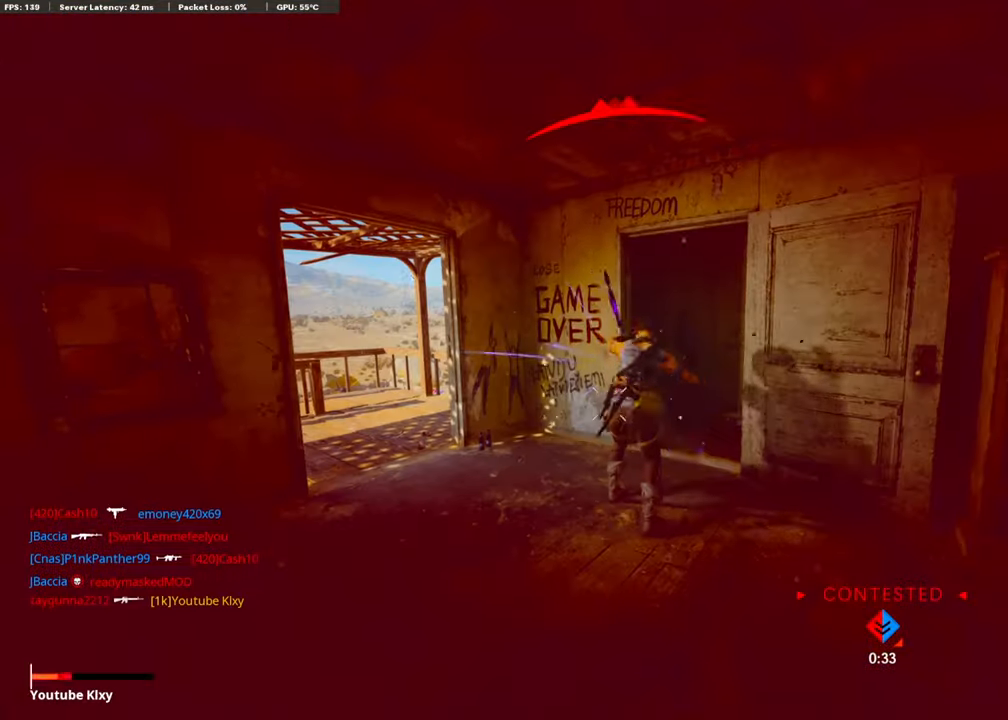
{"buttons": [], "left_stick": "center", "right_stick": "center", "events": [[101, "CROSS", "up"], [184, "right_stick", "down-right"], [251, "L1", "up"], [318, "R1", "up"], [352, "left_stick", "center"], [352, "right_stick", "center"]]}
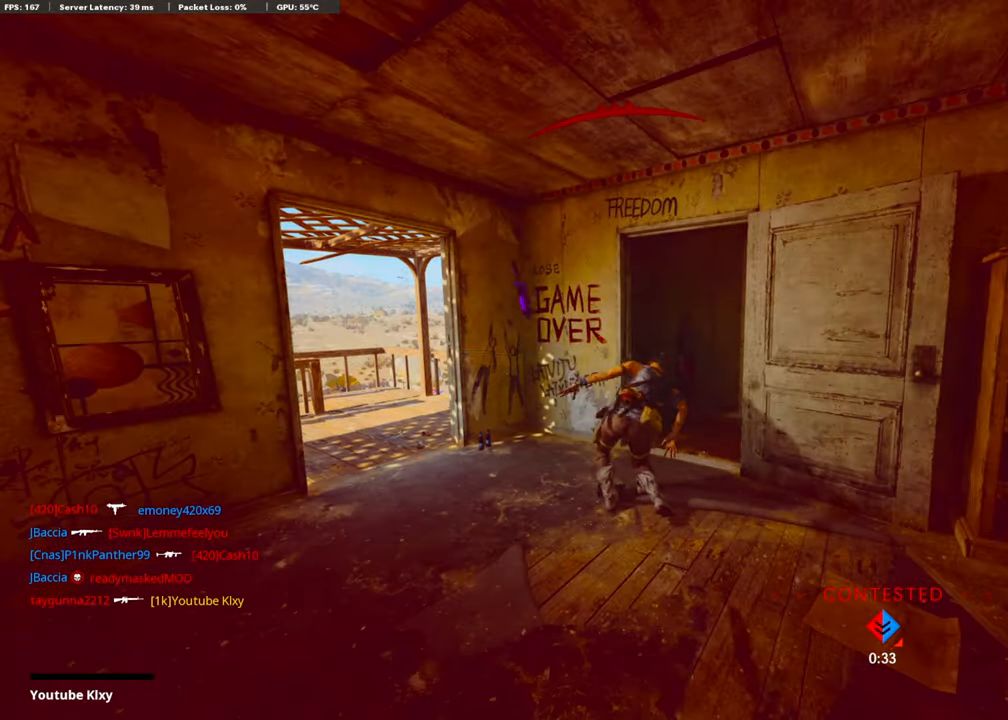
{"buttons": [], "left_stick": "center", "right_stick": "center", "events": []}
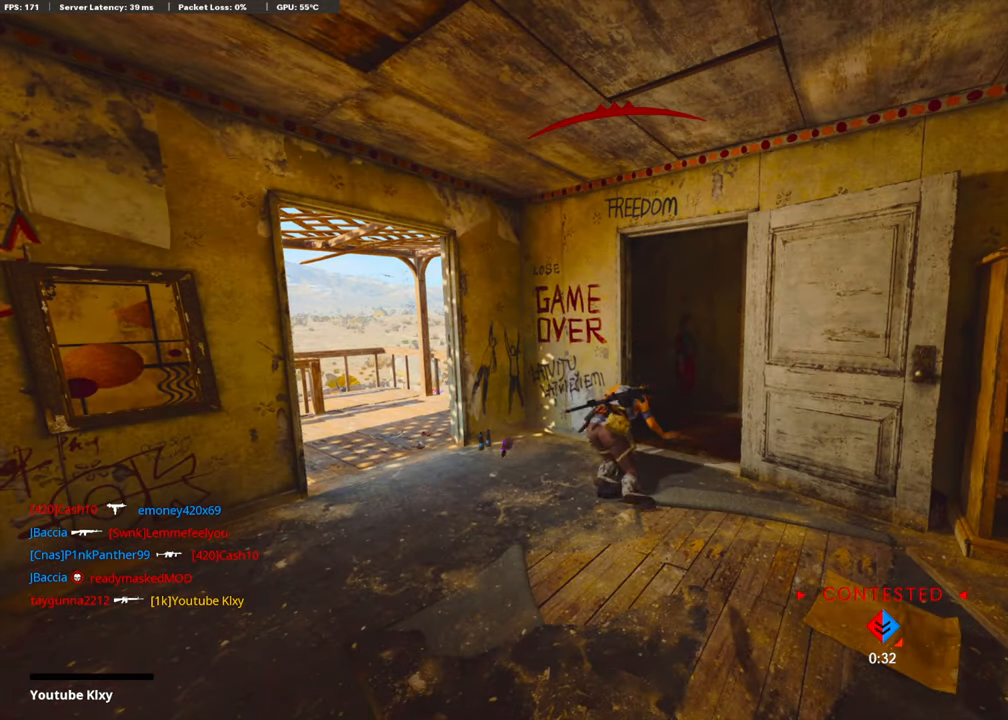
{"buttons": [], "left_stick": "center", "right_stick": "center", "events": []}
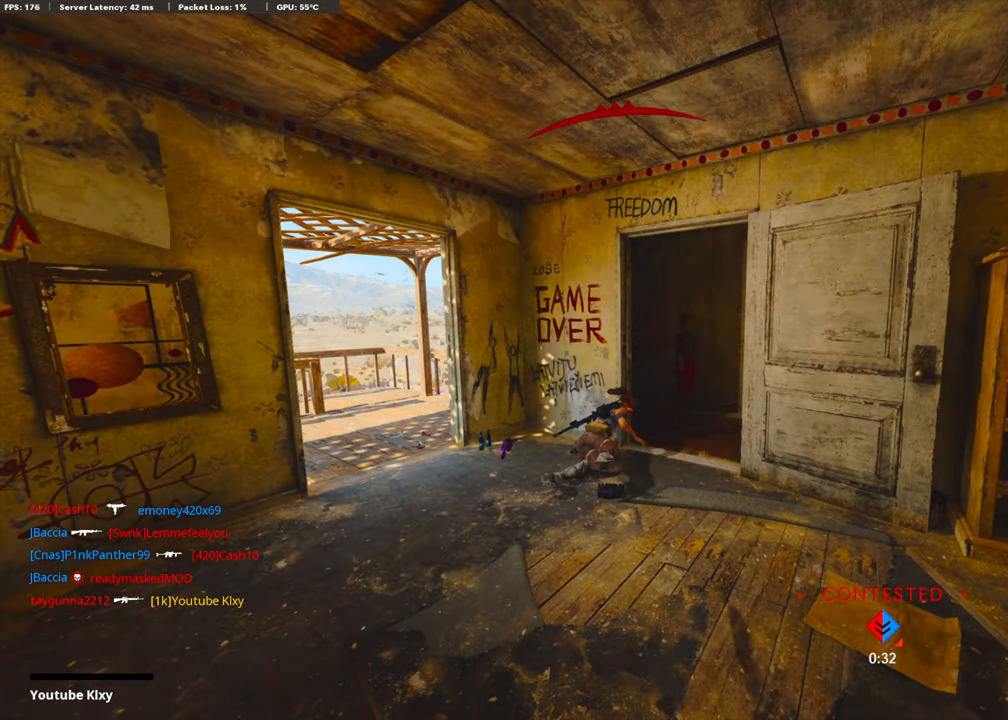
{"buttons": [], "left_stick": "up", "right_stick": "center", "events": [[100, "SQUARE", "down"], [134, "CROSS", "down"], [134, "left_stick", "up"], [184, "SQUARE", "up"], [251, "CROSS", "up"], [284, "CROSS", "down"], [318, "SQUARE", "down"], [401, "SQUARE", "up"], [435, "CROSS", "up"]]}
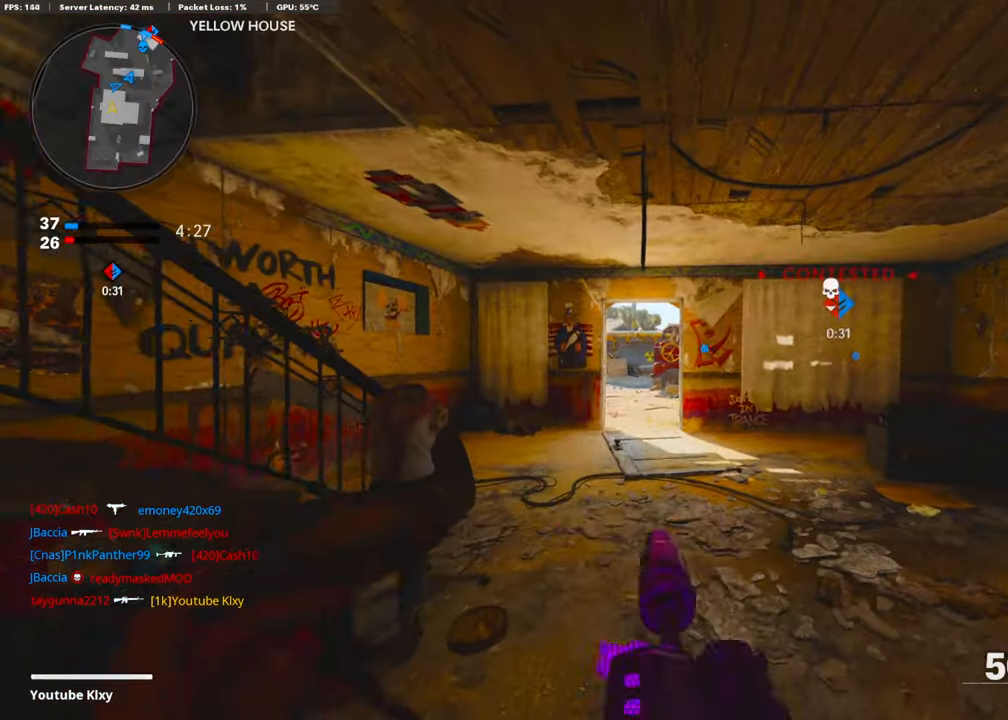
{"buttons": ["TRIANGLE"], "left_stick": "up", "right_stick": "center", "events": [[16, "CROSS", "down"], [16, "SQUARE", "down"], [67, "L3", "down"], [134, "SQUARE", "up"], [150, "CROSS", "up"], [184, "L3", "up"], [234, "CROSS", "down"], [251, "SQUARE", "down"], [318, "L3", "down"], [334, "SQUARE", "up"], [351, "CROSS", "up"], [418, "TRIANGLE", "down"], [452, "L3", "up"]]}
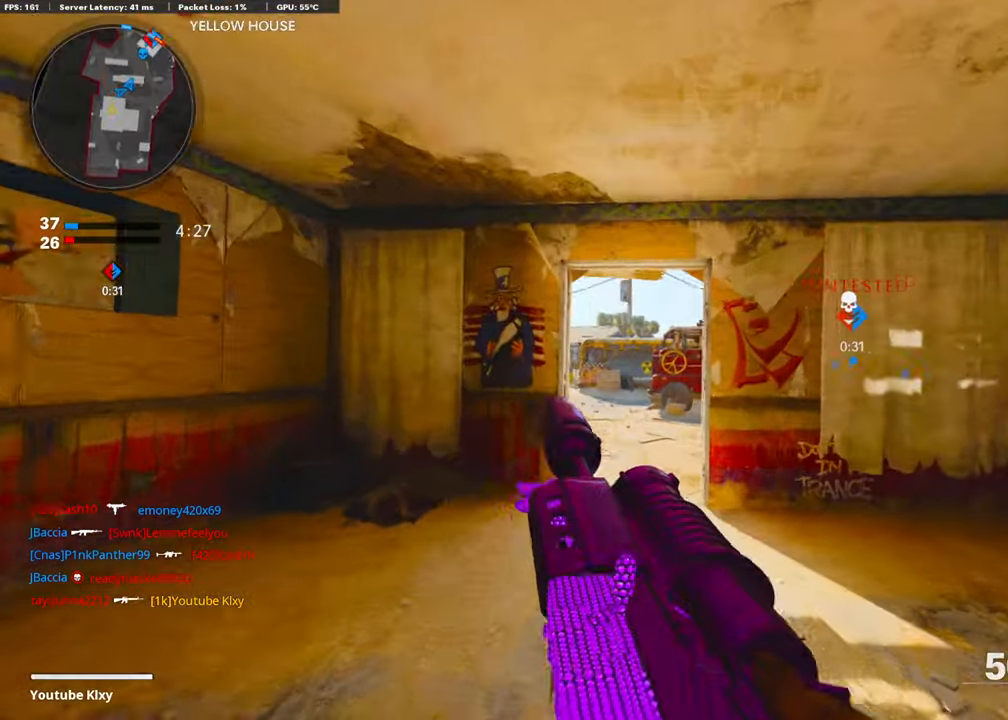
{"buttons": [], "left_stick": "up", "right_stick": "center", "events": [[17, "TRIANGLE", "up"], [83, "TRIANGLE", "down"], [167, "TRIANGLE", "up"], [385, "TRIANGLE", "down"], [468, "TRIANGLE", "up"]]}
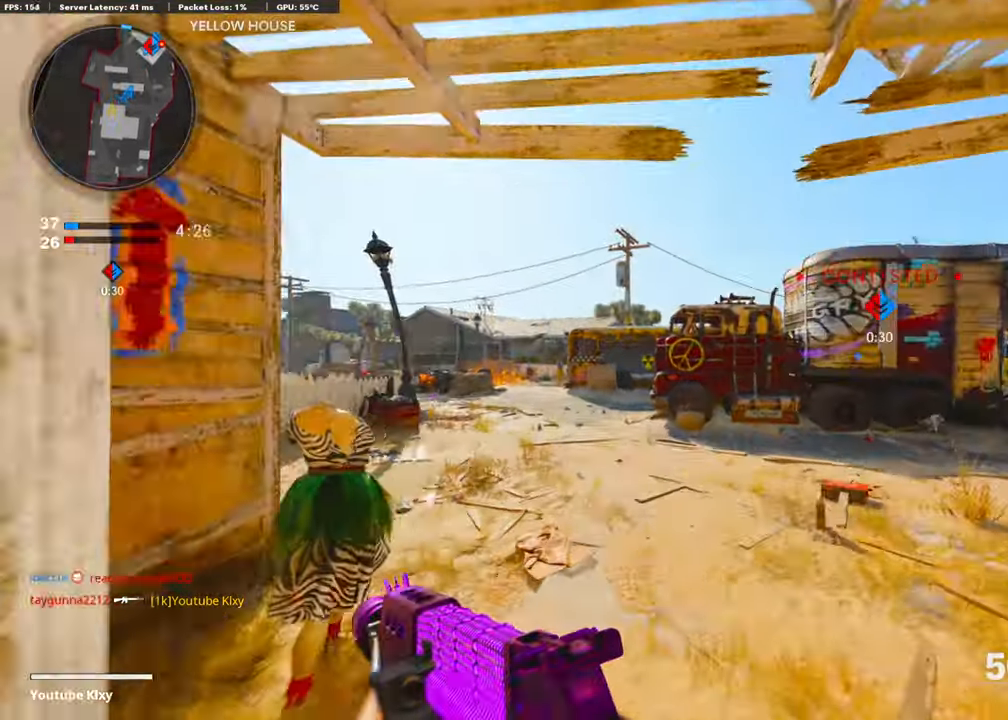
{"buttons": [], "left_stick": "up", "right_stick": "right", "events": [[17, "TRIANGLE", "down"], [117, "TRIANGLE", "up"], [385, "CROSS", "down"], [401, "right_stick", "right"], [468, "CROSS", "up"]]}
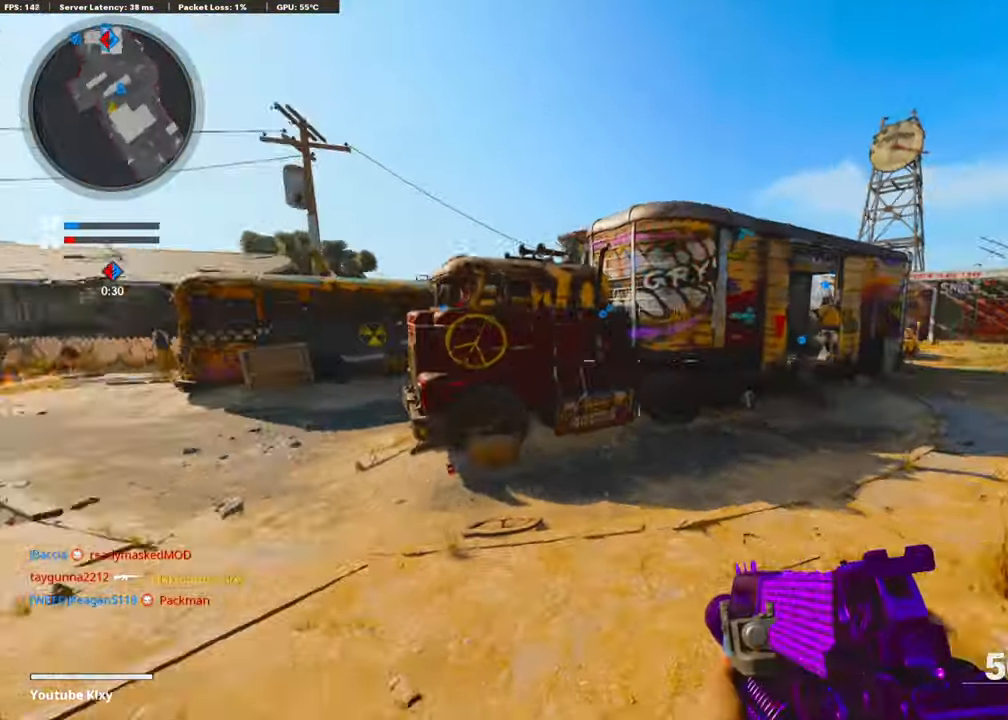
{"buttons": ["R3"], "left_stick": "down", "right_stick": "center", "events": [[33, "TRIANGLE", "down"], [67, "left_stick", "left"], [134, "TRIANGLE", "up"], [217, "left_stick", "right"], [251, "TRIANGLE", "down"], [268, "right_stick", "left"], [318, "left_stick", "down-right"], [368, "TRIANGLE", "up"], [435, "R3", "down"], [435, "left_stick", "down"], [468, "right_stick", "center"]]}
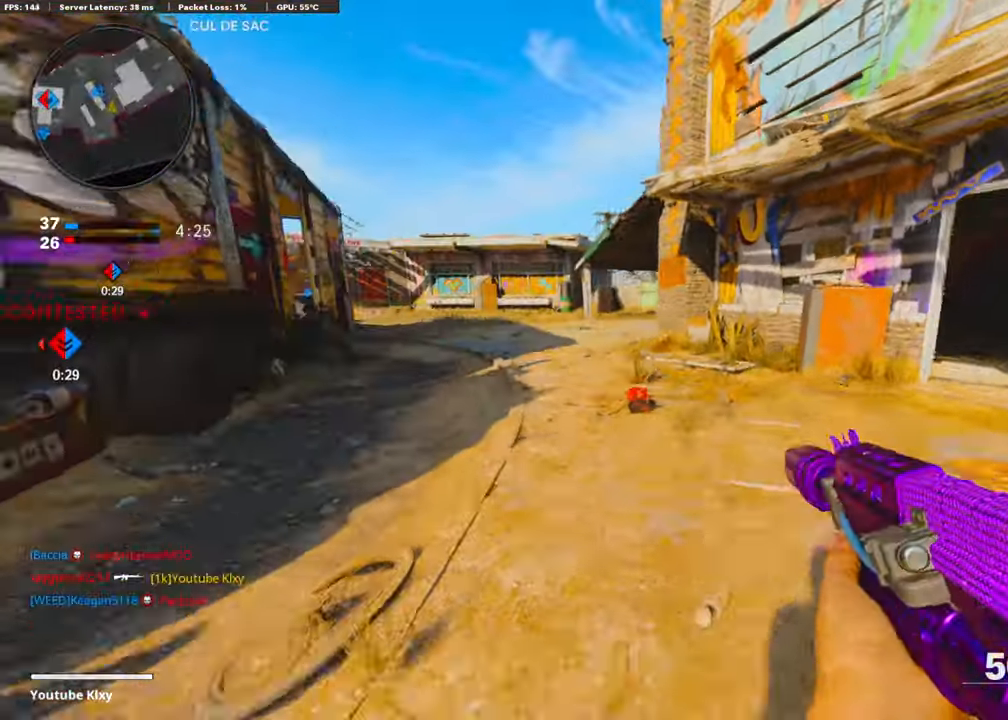
{"buttons": [], "left_stick": "up", "right_stick": "center", "events": [[17, "left_stick", "down-left"], [151, "left_stick", "left"], [151, "right_stick", "left"], [184, "R3", "up"], [284, "left_stick", "up-left"], [318, "L3", "down"], [335, "R3", "down"], [402, "L3", "up"], [402, "left_stick", "up"], [402, "right_stick", "center"], [435, "R3", "up"]]}
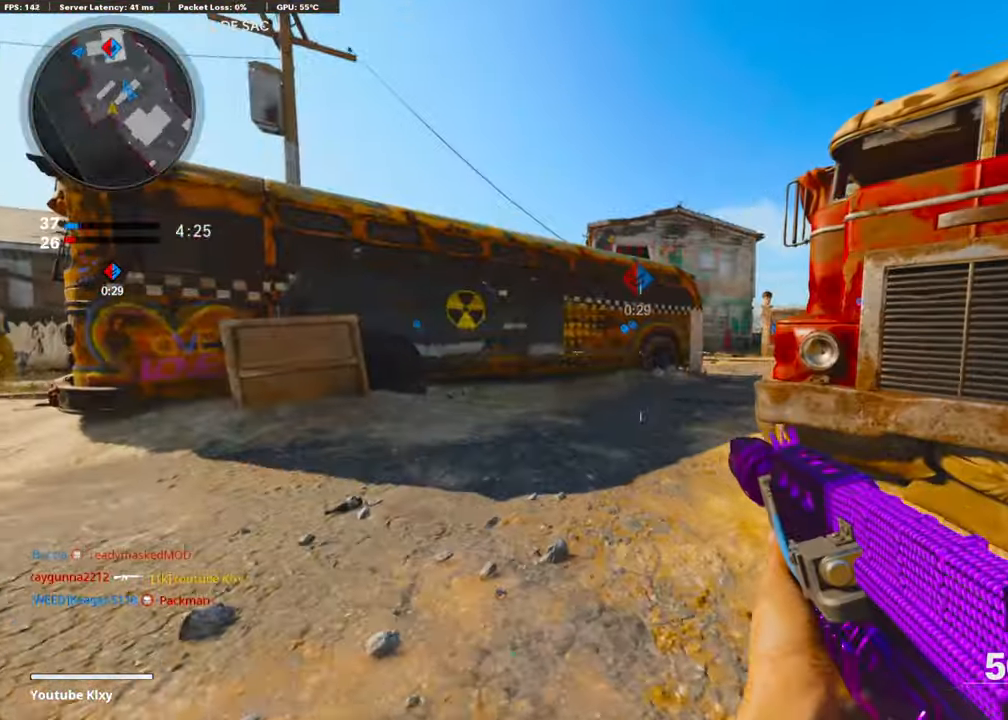
{"buttons": [], "left_stick": "up", "right_stick": "center", "events": [[235, "right_stick", "right"], [486, "right_stick", "center"]]}
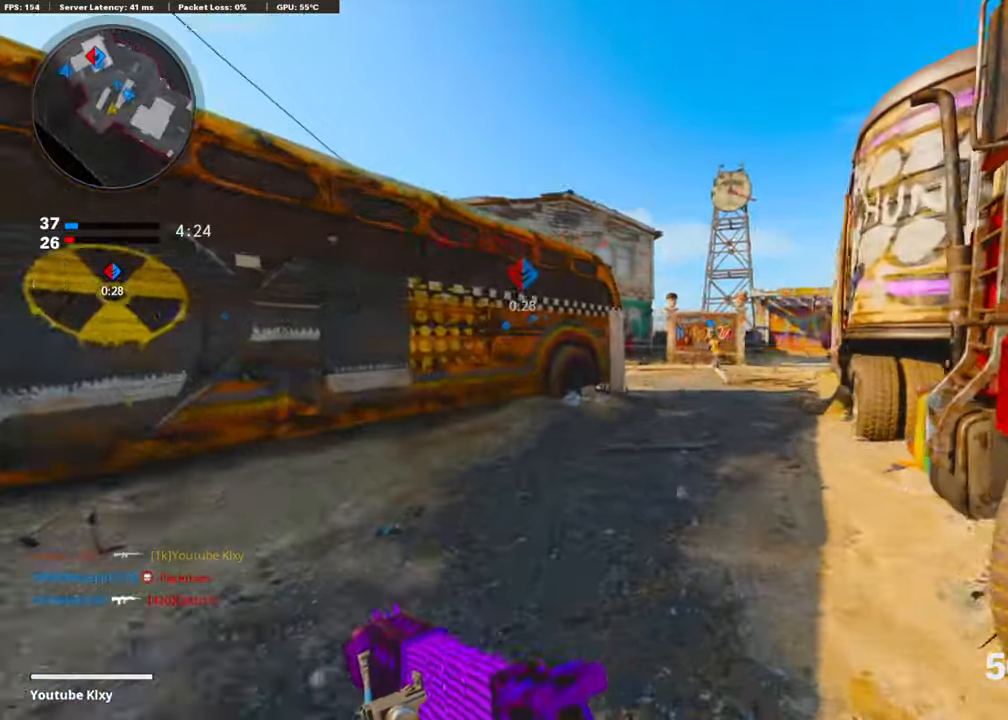
{"buttons": [], "left_stick": "up", "right_stick": "center", "events": []}
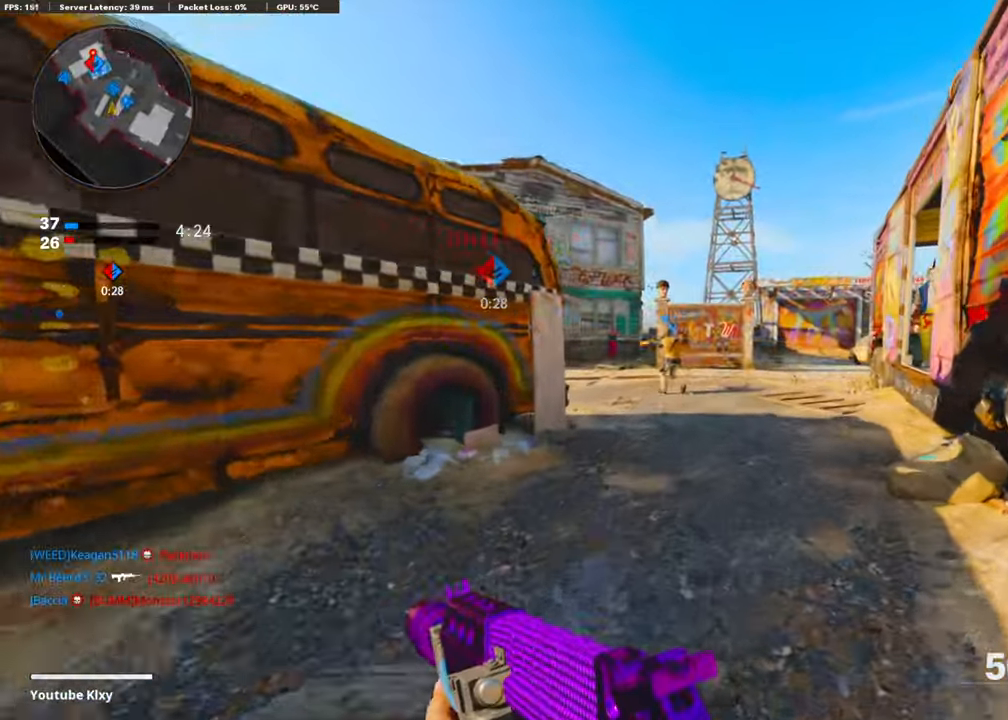
{"buttons": ["CROSS"], "left_stick": "up", "right_stick": "left", "events": [[184, "right_stick", "left"], [485, "CROSS", "down"]]}
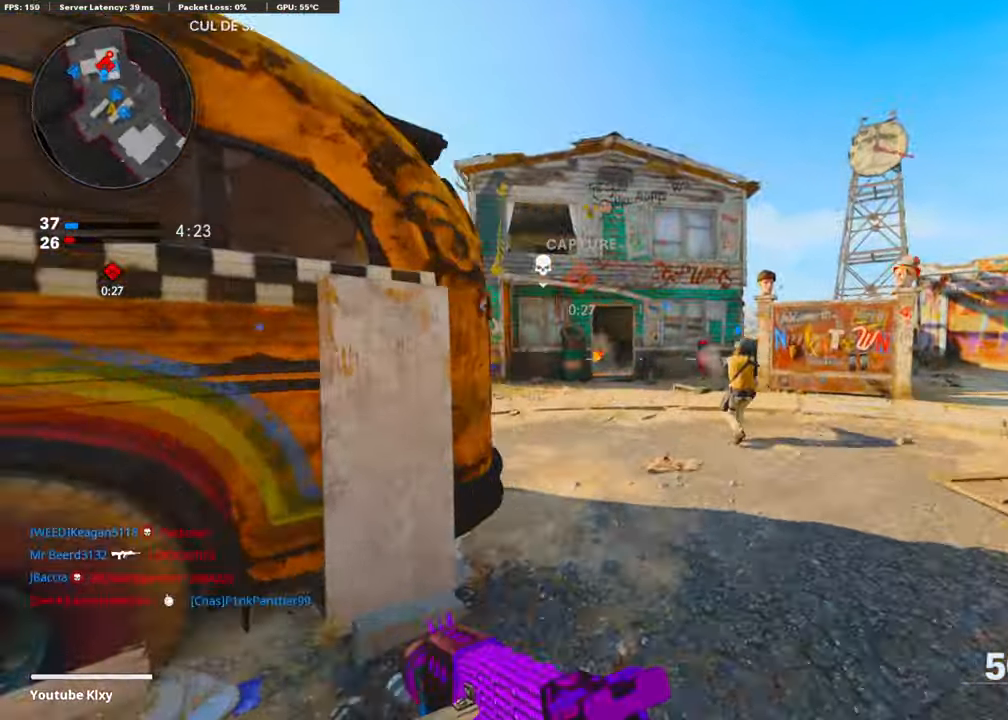
{"buttons": ["R2", "R3"], "left_stick": "up", "right_stick": "center", "events": [[33, "right_stick", "up-left"], [167, "R2", "down"], [234, "CROSS", "up"], [234, "right_stick", "up"], [351, "R3", "down"], [351, "right_stick", "center"]]}
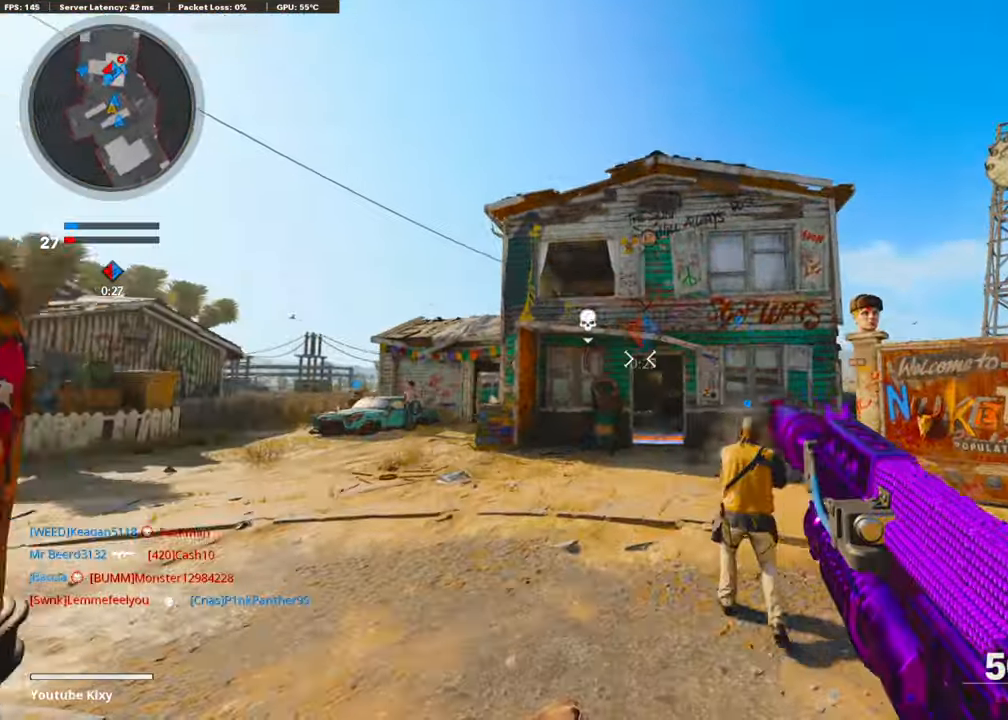
{"buttons": ["CROSS", "R2"], "left_stick": "up", "right_stick": "down", "events": [[100, "left_stick", "up-left"], [134, "R3", "up"], [201, "right_stick", "down"], [385, "CROSS", "down"], [435, "left_stick", "up"]]}
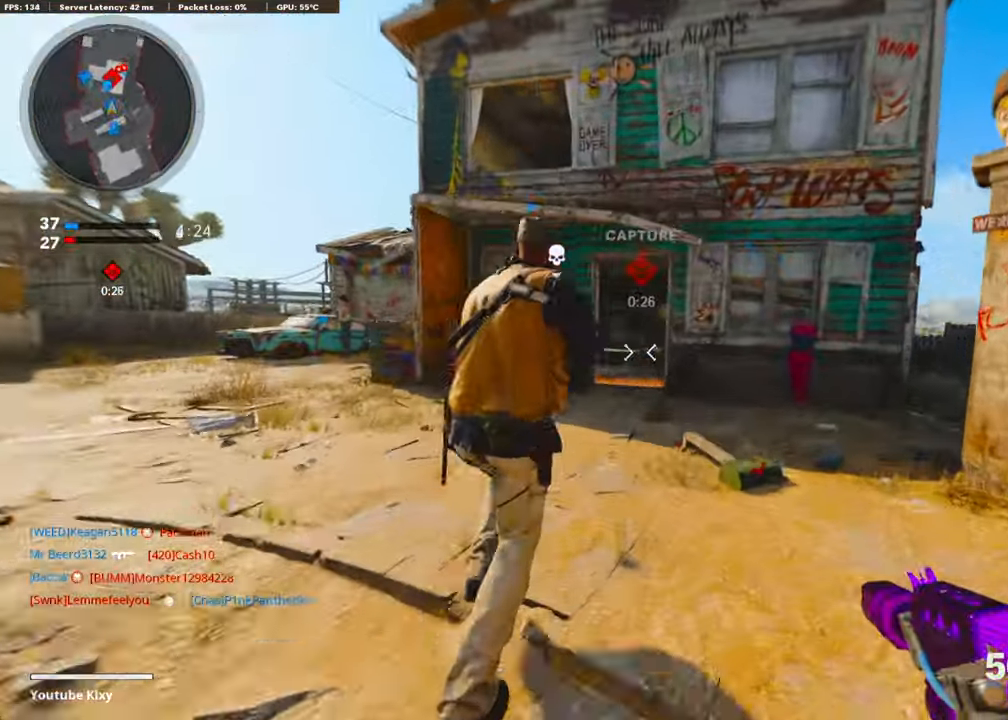
{"buttons": [], "left_stick": "up", "right_stick": "center", "events": [[17, "right_stick", "center"], [34, "CROSS", "up"], [50, "R2", "up"]]}
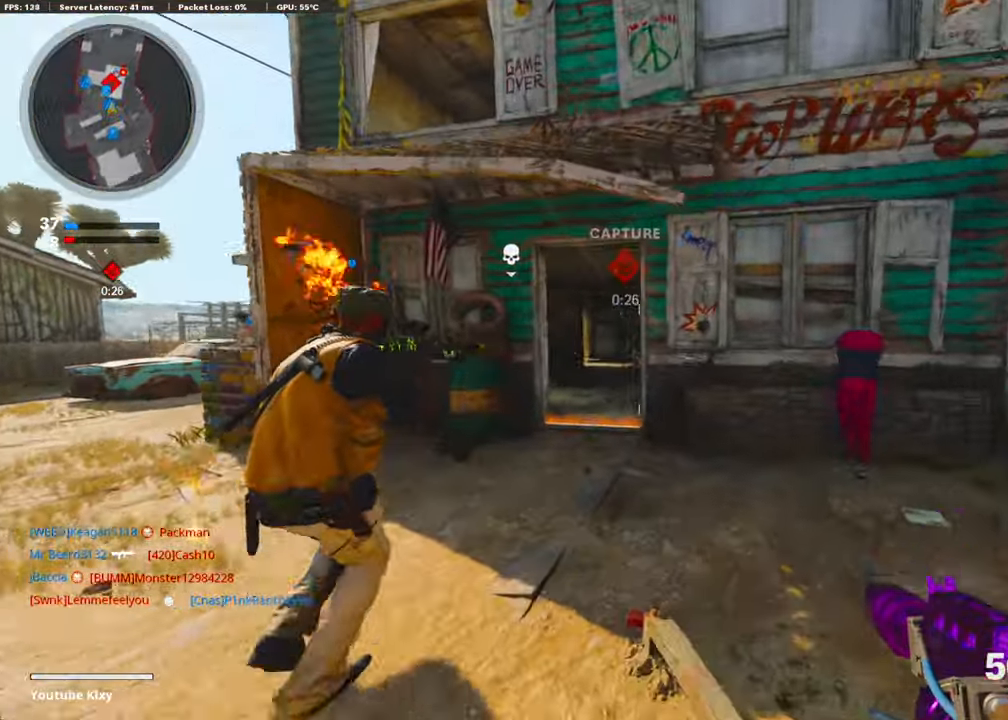
{"buttons": ["L3"], "left_stick": "up", "right_stick": "left", "events": [[101, "L3", "down"], [234, "L3", "up"], [285, "left_stick", "up-right"], [385, "left_stick", "up"], [435, "right_stick", "left"], [452, "L3", "down"]]}
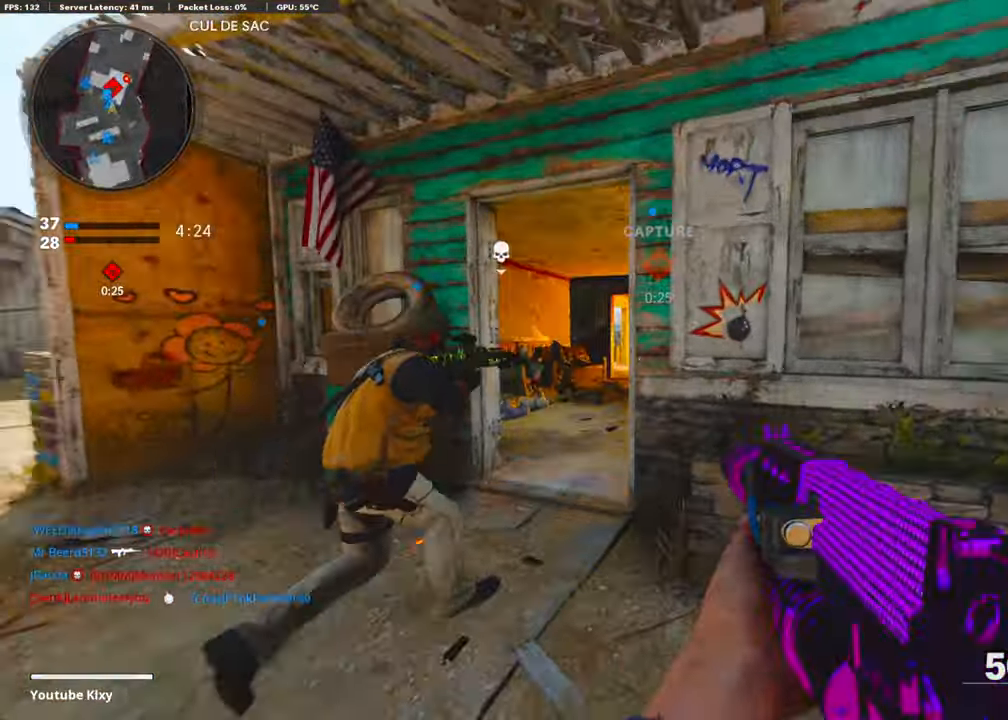
{"buttons": [], "left_stick": "up", "right_stick": "center", "events": [[50, "right_stick", "center"], [201, "L3", "up"], [251, "right_stick", "right"], [485, "right_stick", "center"]]}
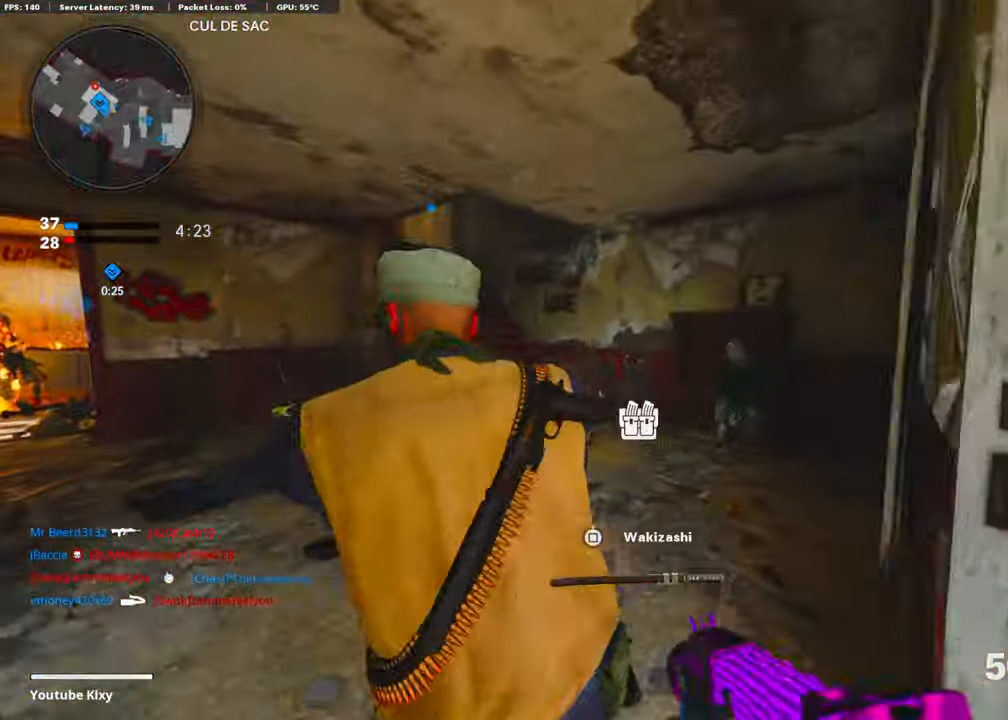
{"buttons": [], "left_stick": "up", "right_stick": "center", "events": [[50, "right_stick", "left"], [234, "left_stick", "right"], [301, "right_stick", "center"], [419, "left_stick", "up"]]}
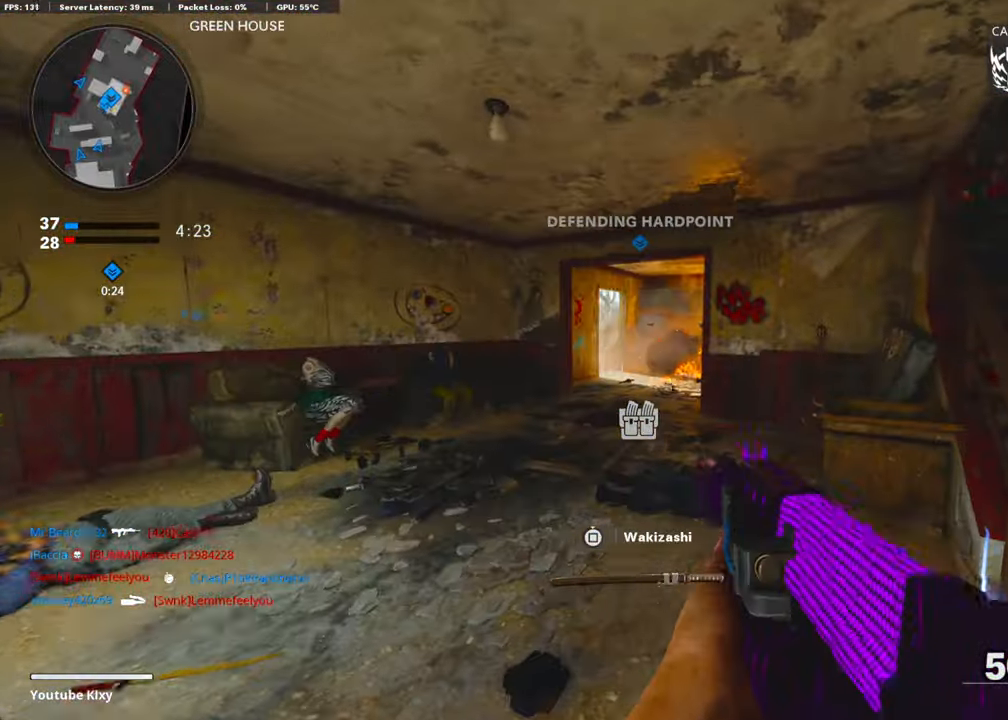
{"buttons": ["L3"], "left_stick": "up-right", "right_stick": "center", "events": [[117, "left_stick", "down-right"], [117, "right_stick", "right"], [285, "left_stick", "up-right"], [318, "right_stick", "up-left"], [385, "L3", "down"], [435, "right_stick", "center"]]}
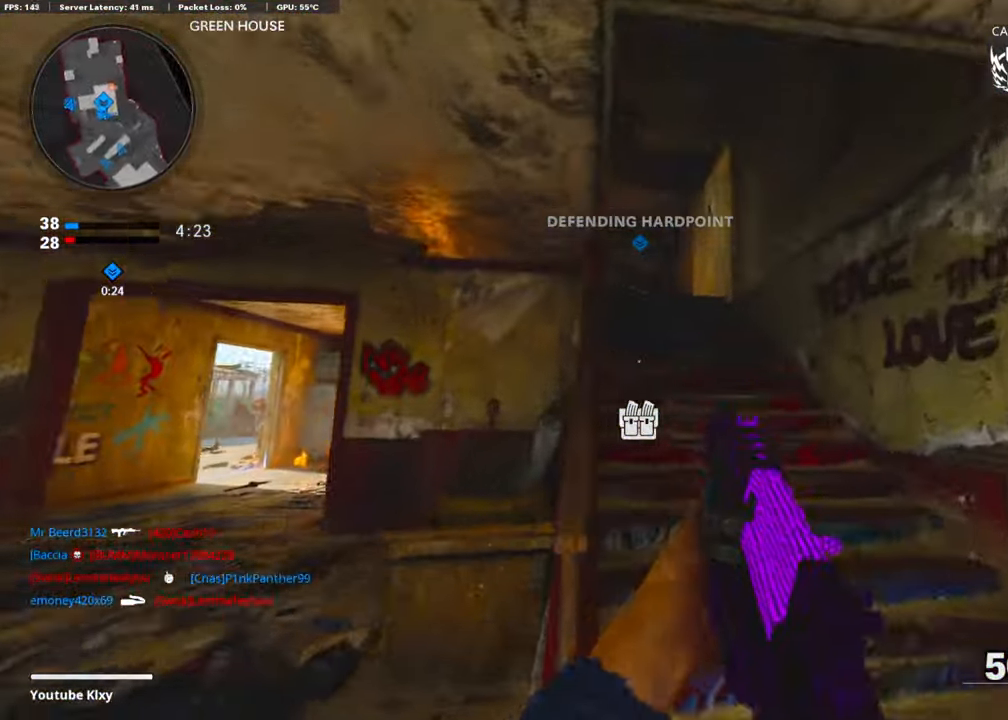
{"buttons": [], "left_stick": "up-right", "right_stick": "down", "events": [[16, "L3", "up"], [100, "right_stick", "left"], [166, "right_stick", "center"], [351, "right_stick", "down"]]}